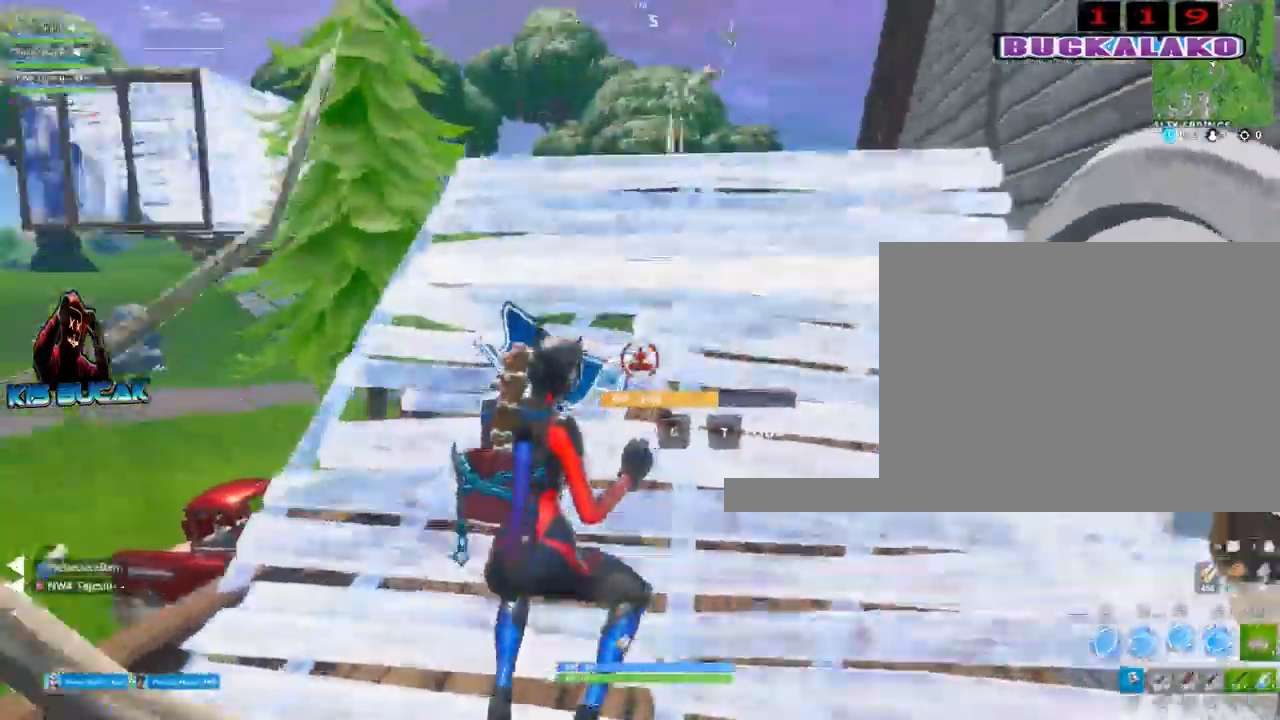
Gameplay with keyboard and mouse; each line is a JSON object with the keys and mouse buttons held at the frame after it. "events" lists presses ("down") and releases ("up") of "1", "2", "3", "4", "5", "a", "alt", "c", "caps_lock", "ctrl", "d", "e", "f", "g", "q", "r", "s", "shift", "space", "t", "tab", "v", "w", "x", "z", "mouse_left", "mouse_wheel" and "mouse_right" between this image and that frame as [ms after this image, input, new state], when the widget could be followed in between. "mouse_left", "mouse_wheel", "mouse_right" = the "left", "wheel", "right" buttons of the "mouse" list. No other keys are recorded. "wheel" means that the mouse wheel is clicked or scrolled. Not read: mouse_move.
{"keys": ["w"], "mouse": [], "events": [[234, "d", "up"]]}
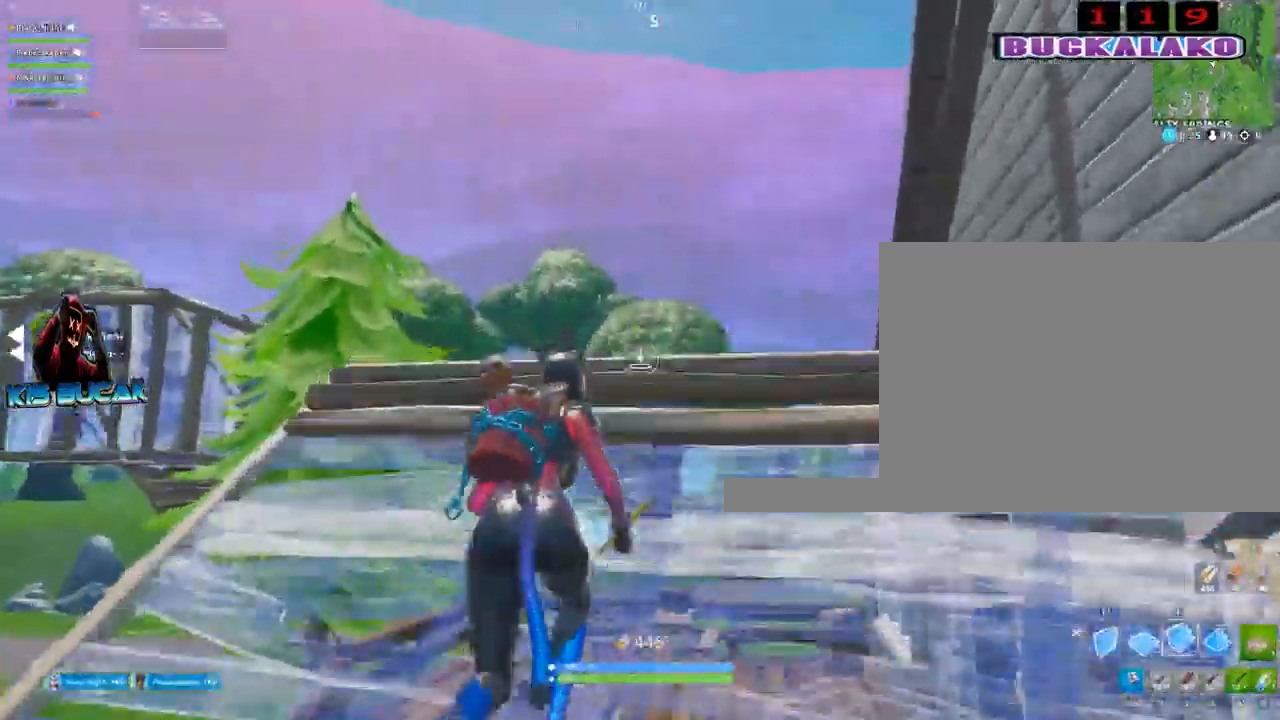
{"keys": ["d", "w"], "mouse": ["left"], "events": [[17, "mouse_left", "down"], [167, "d", "down"], [350, "space", "down"], [484, "space", "up"]]}
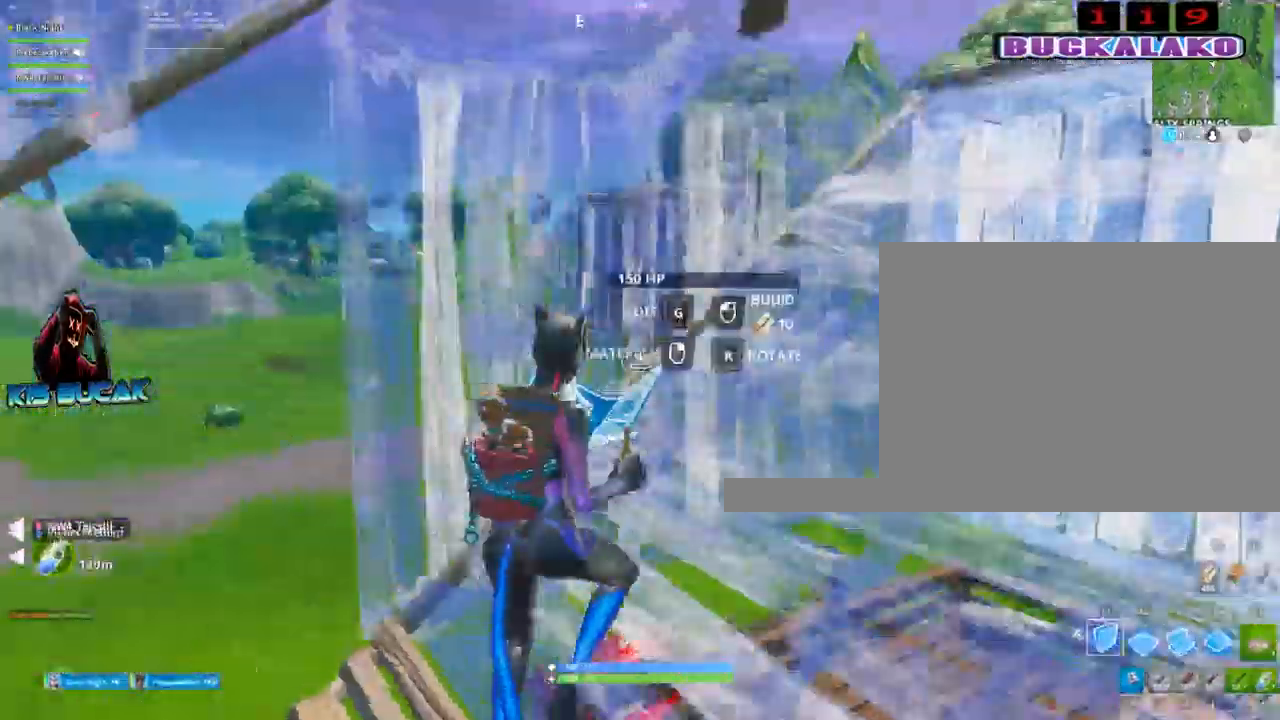
{"keys": ["d"], "mouse": [], "events": [[34, "w", "up"], [184, "mouse_left", "up"], [234, "2", "down"], [317, "2", "up"]]}
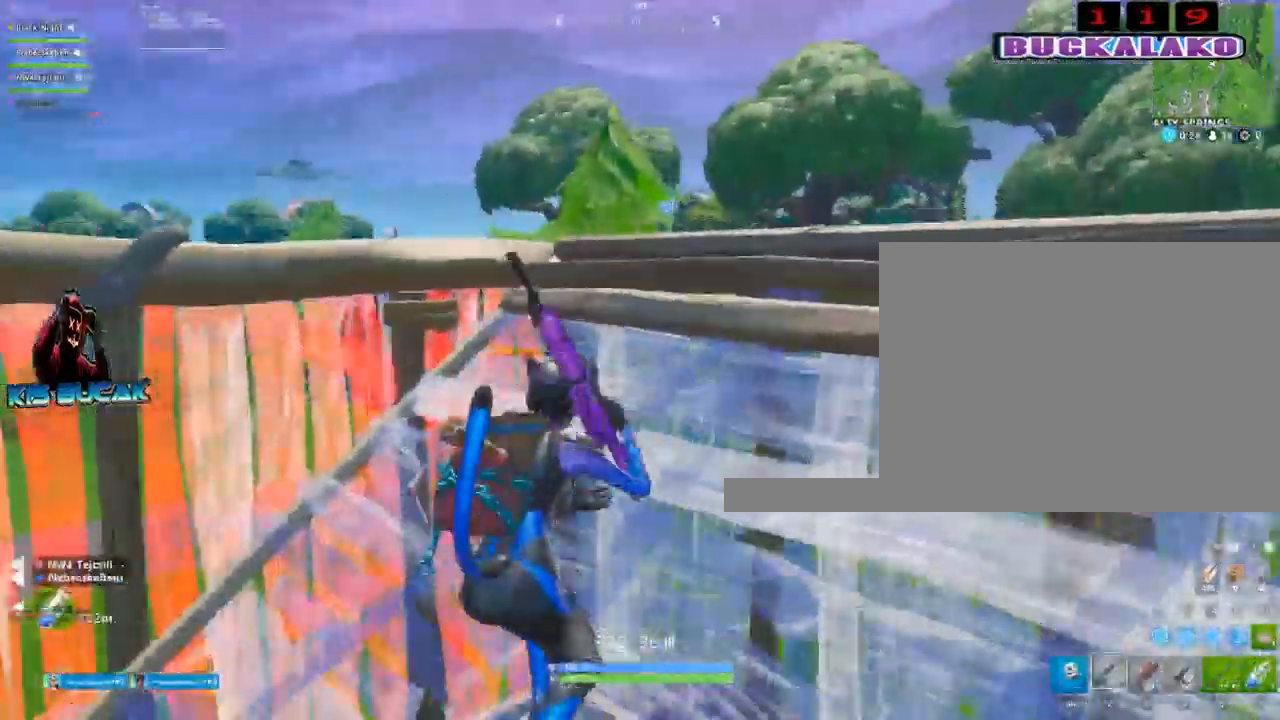
{"keys": ["a", "s"], "mouse": ["left"], "events": [[100, "a", "down"], [100, "d", "up"], [200, "a", "up"], [200, "d", "down"], [250, "mouse_left", "down"], [334, "s", "down"], [434, "d", "up"], [484, "a", "down"]]}
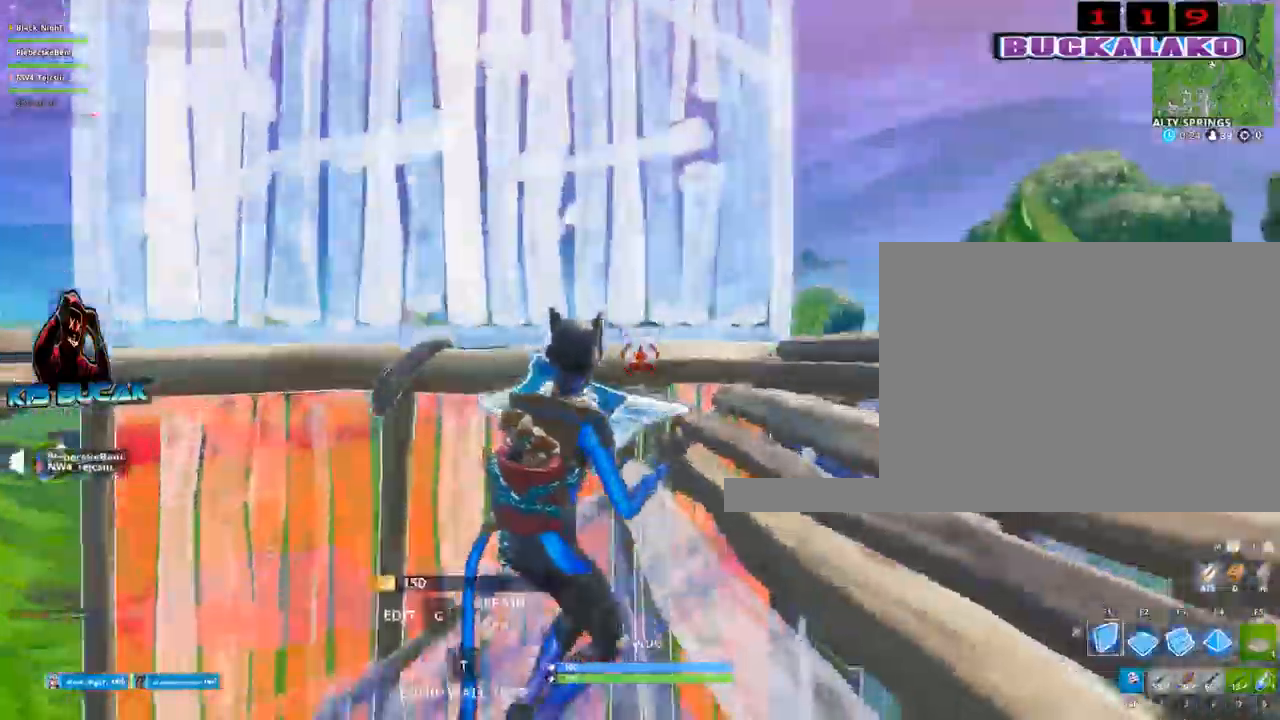
{"keys": ["a", "w"], "mouse": [], "events": [[17, "space", "down"], [67, "s", "up"], [117, "f", "down"], [167, "space", "up"], [217, "f", "up"], [350, "3", "down"], [350, "mouse_left", "up"], [350, "w", "down"], [450, "3", "up"]]}
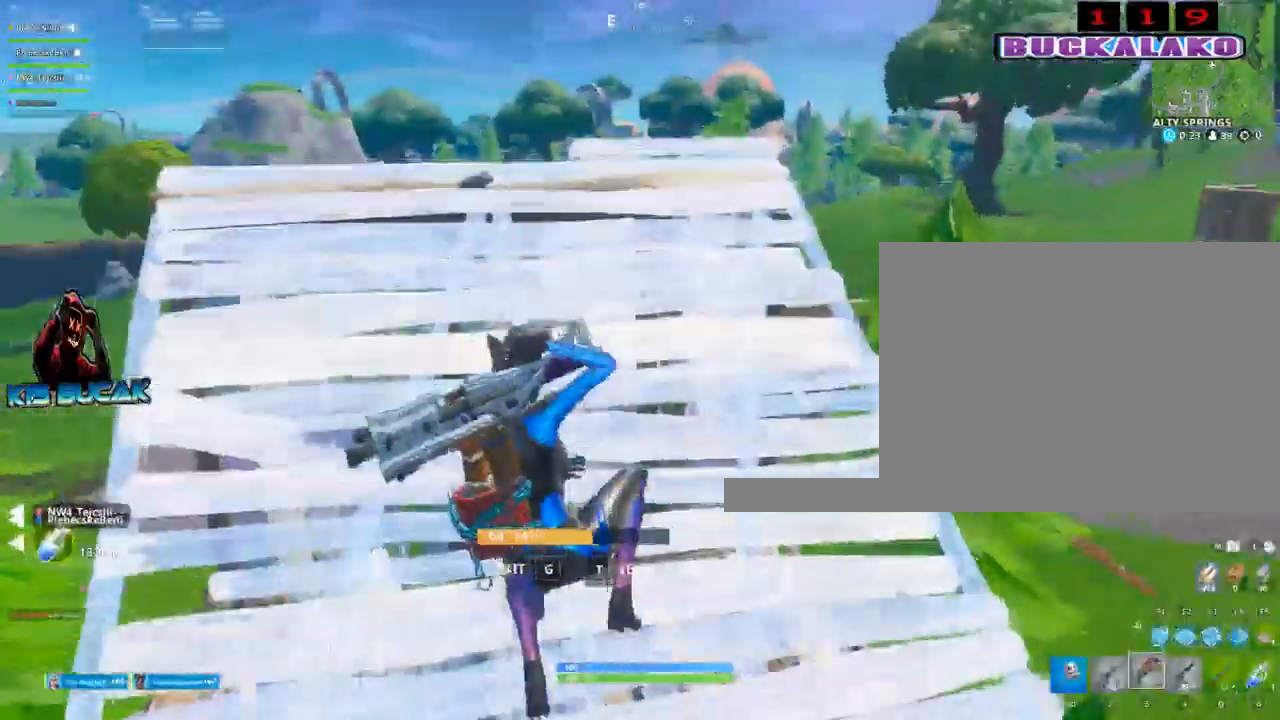
{"keys": ["w"], "mouse": [], "events": [[417, "a", "up"]]}
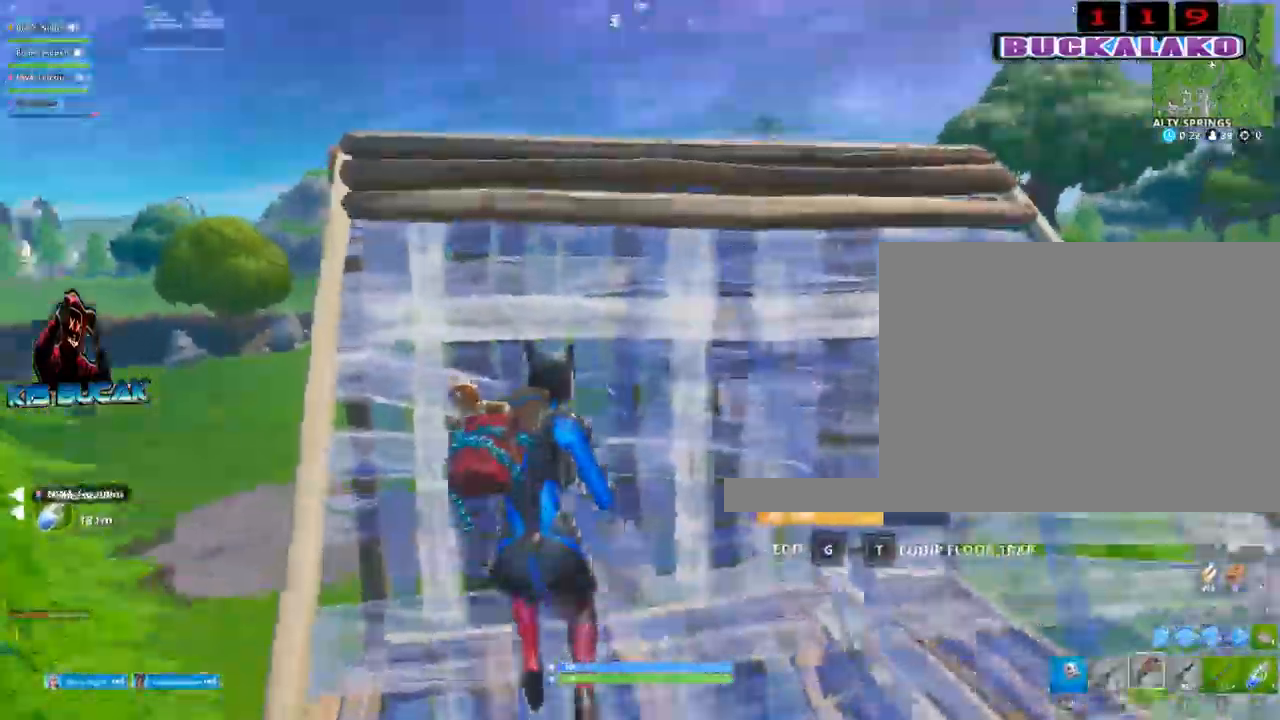
{"keys": ["a", "w"], "mouse": ["left"], "events": [[150, "a", "down"], [284, "f", "down"], [284, "mouse_left", "down"], [334, "a", "up"], [384, "a", "down"], [384, "f", "up"]]}
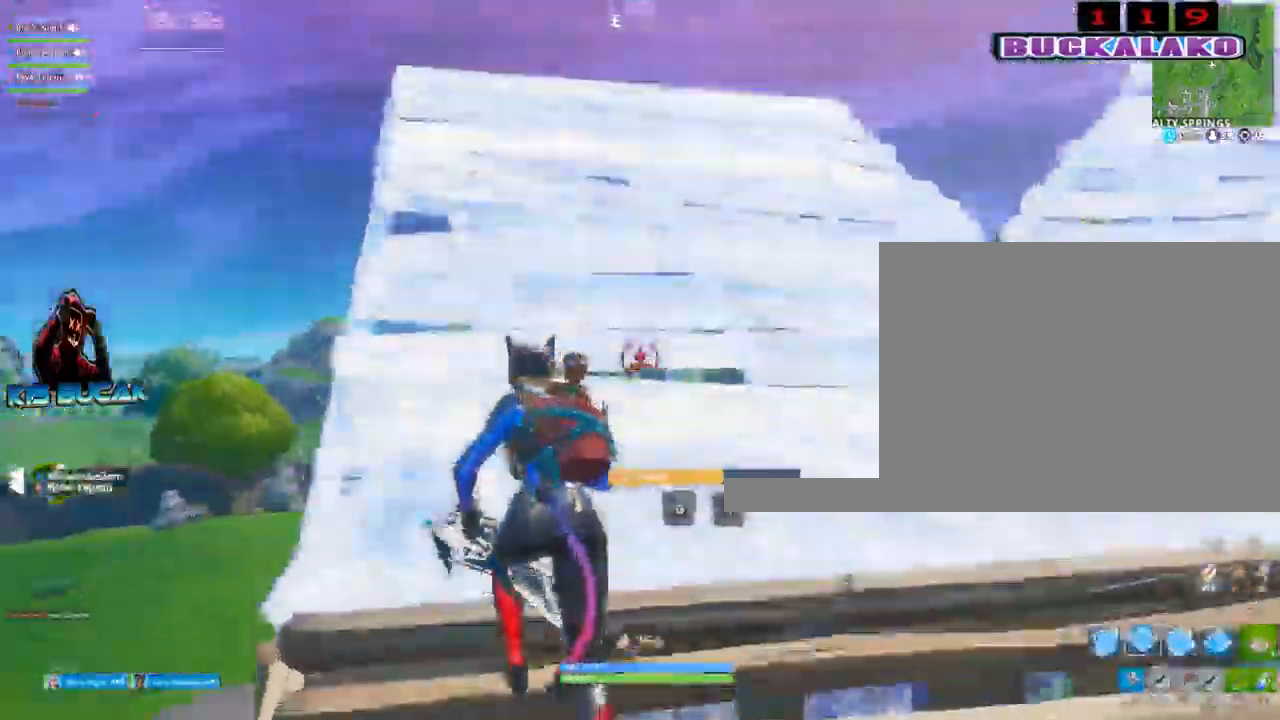
{"keys": ["a", "w"], "mouse": ["left"], "events": []}
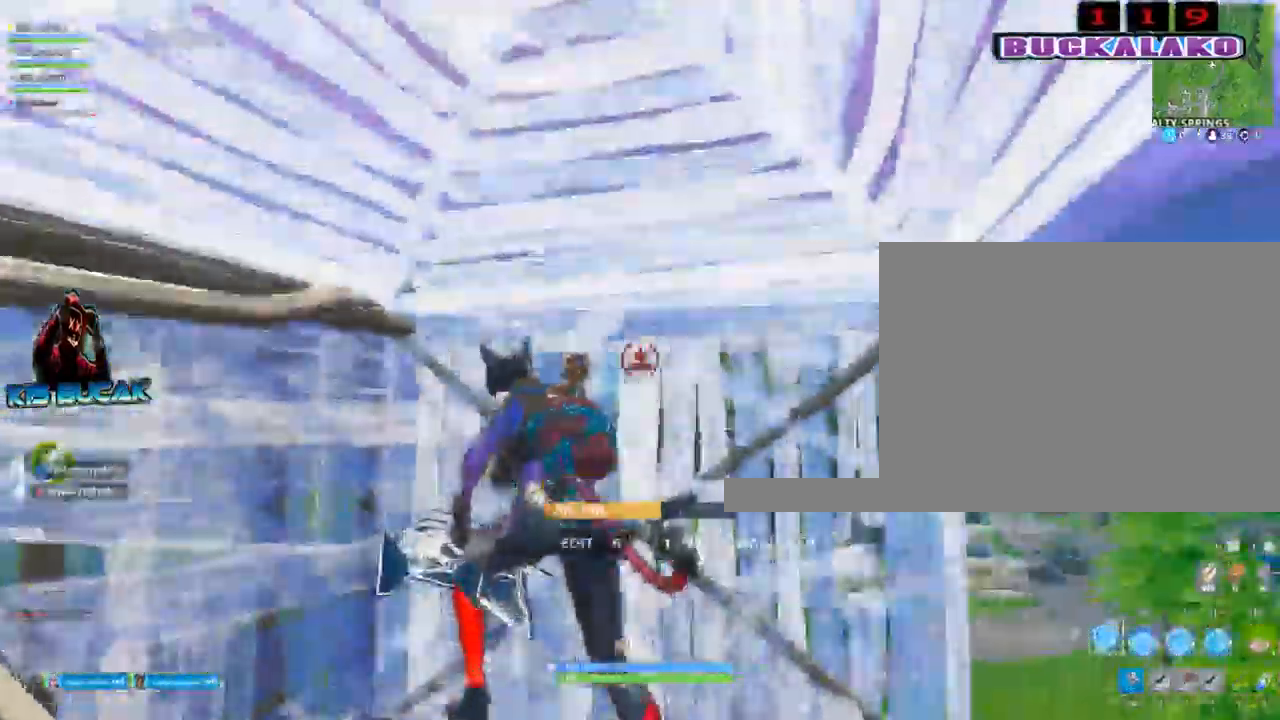
{"keys": [], "mouse": [], "events": [[184, "w", "up"], [234, "space", "down"], [267, "f", "down"], [317, "a", "up"], [367, "f", "up"], [367, "mouse_left", "up"], [367, "space", "up"], [467, "3", "down"], [500, "3", "up"]]}
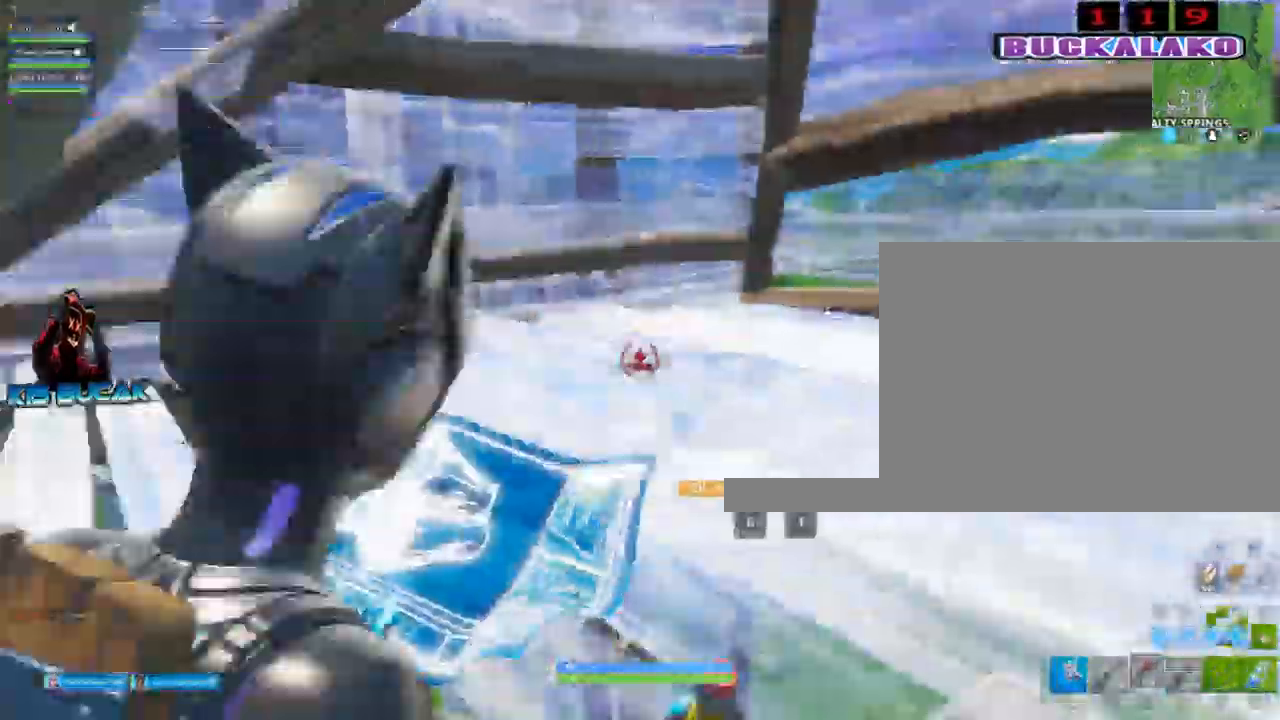
{"keys": ["f", "w"], "mouse": [], "events": [[150, "d", "down"], [150, "w", "down"], [284, "d", "up"], [484, "f", "down"]]}
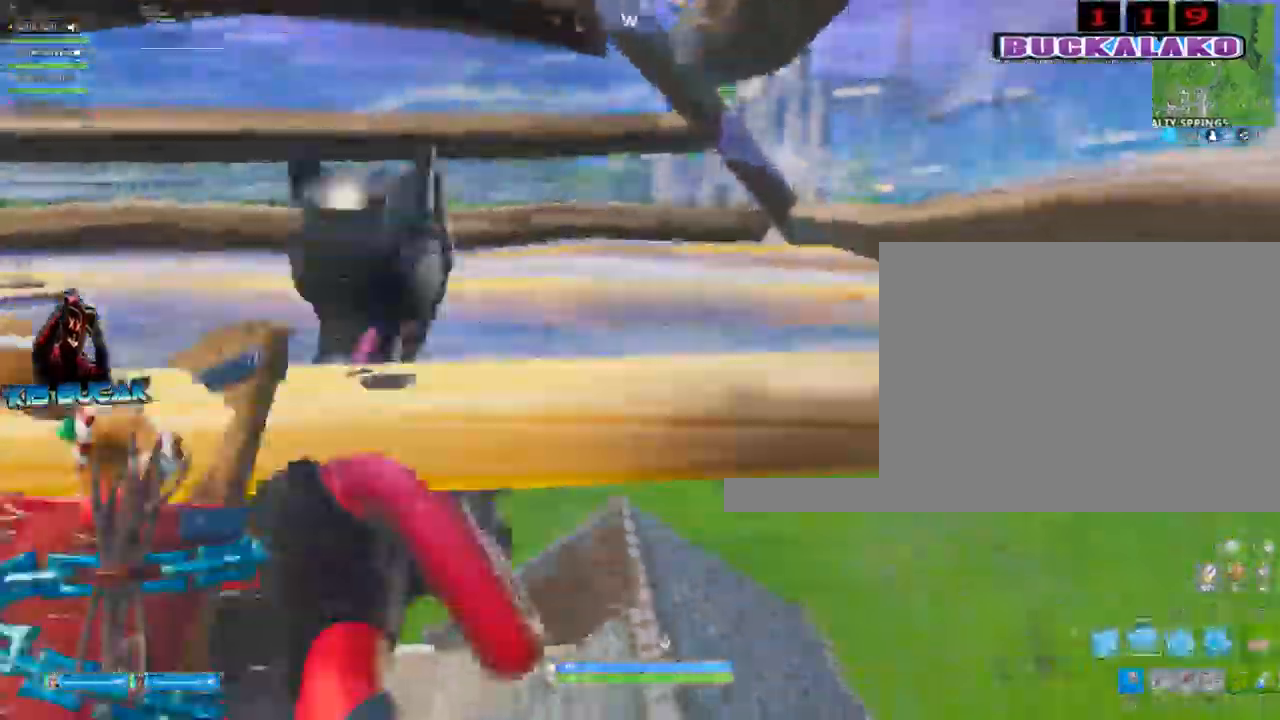
{"keys": ["d", "w"], "mouse": ["left"], "events": [[117, "f", "up"], [167, "mouse_left", "down"], [450, "d", "down"]]}
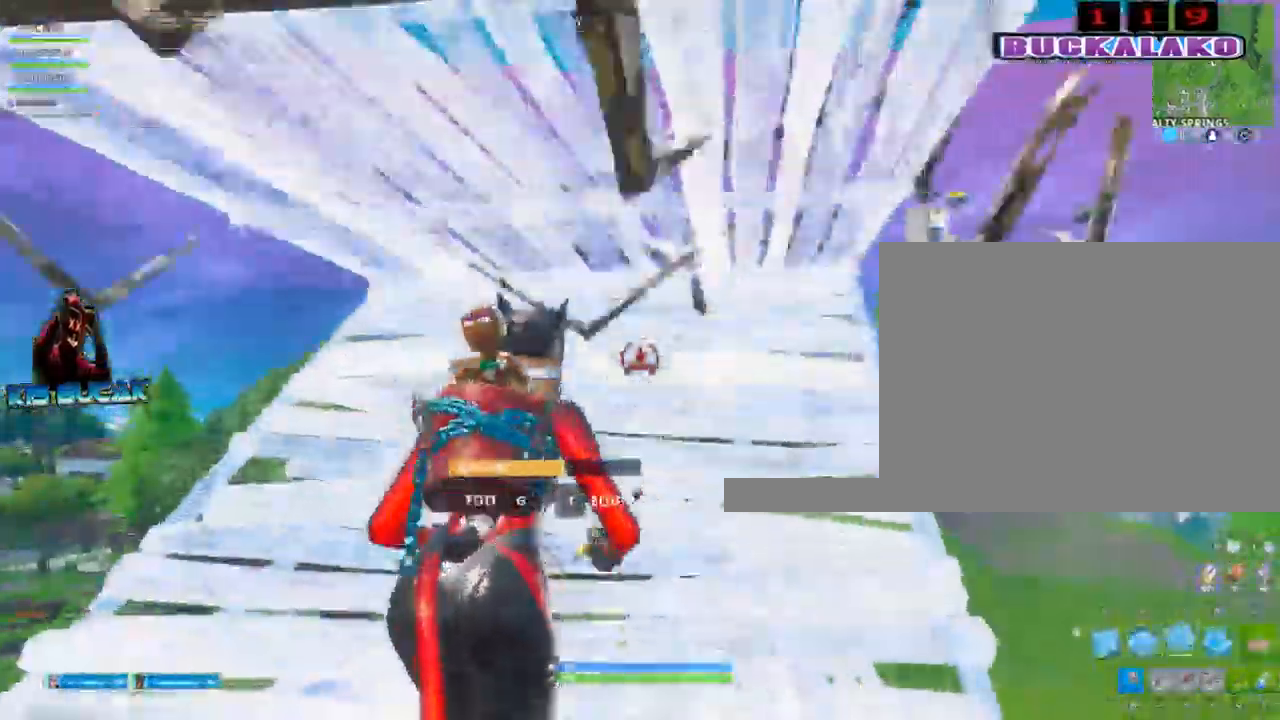
{"keys": ["c", "w"], "mouse": ["left"], "events": [[34, "3", "down"], [34, "mouse_left", "up"], [134, "3", "up"], [267, "a", "down"], [267, "d", "up"], [367, "c", "down"], [417, "c", "up"], [417, "mouse_left", "down"], [500, "a", "up"], [500, "c", "down"]]}
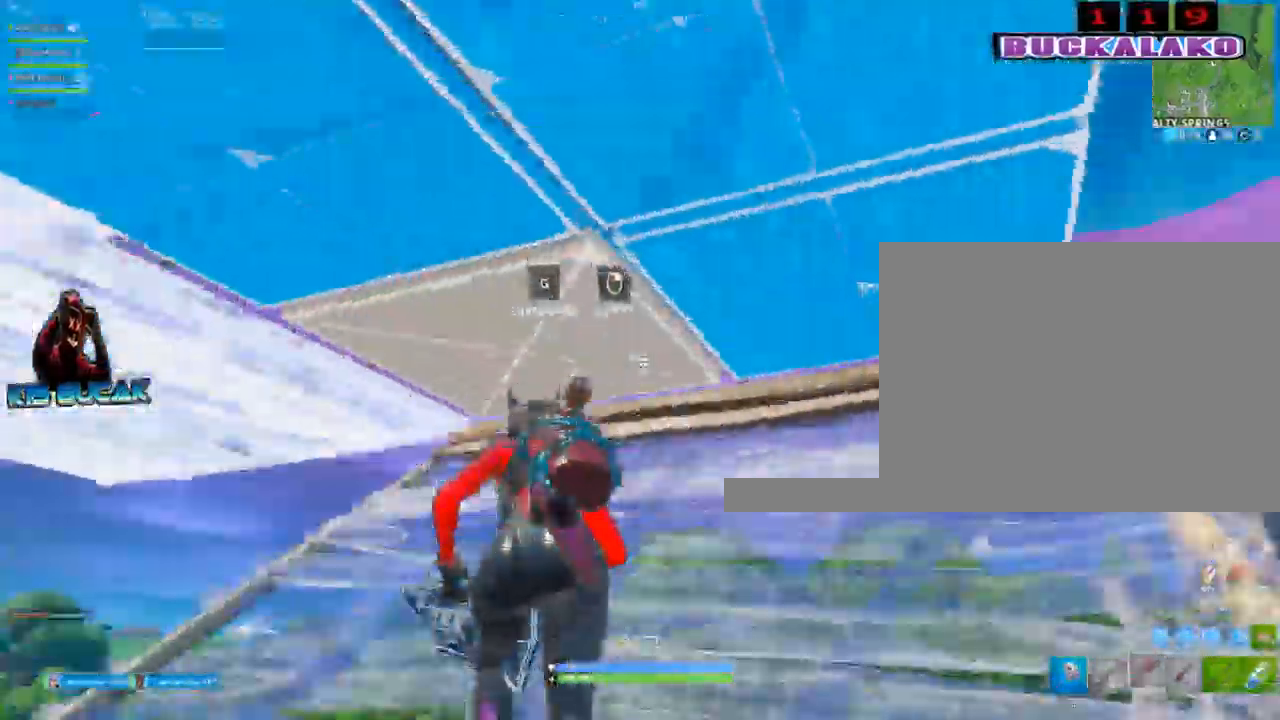
{"keys": ["d", "w"], "mouse": [], "events": [[50, "c", "up"], [150, "a", "down"], [150, "mouse_left", "up"], [434, "a", "up"], [484, "d", "down"]]}
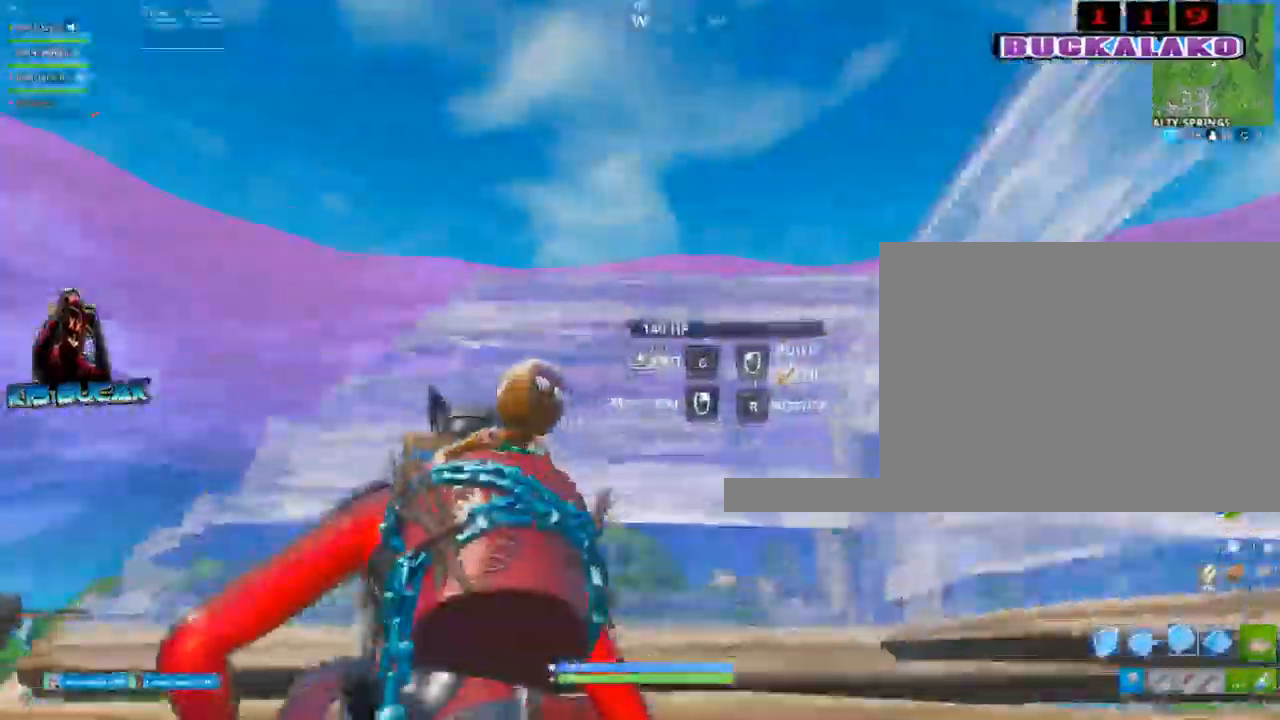
{"keys": ["d"], "mouse": ["left"], "events": [[117, "mouse_left", "down"], [117, "space", "down"], [217, "w", "up"], [250, "space", "up"]]}
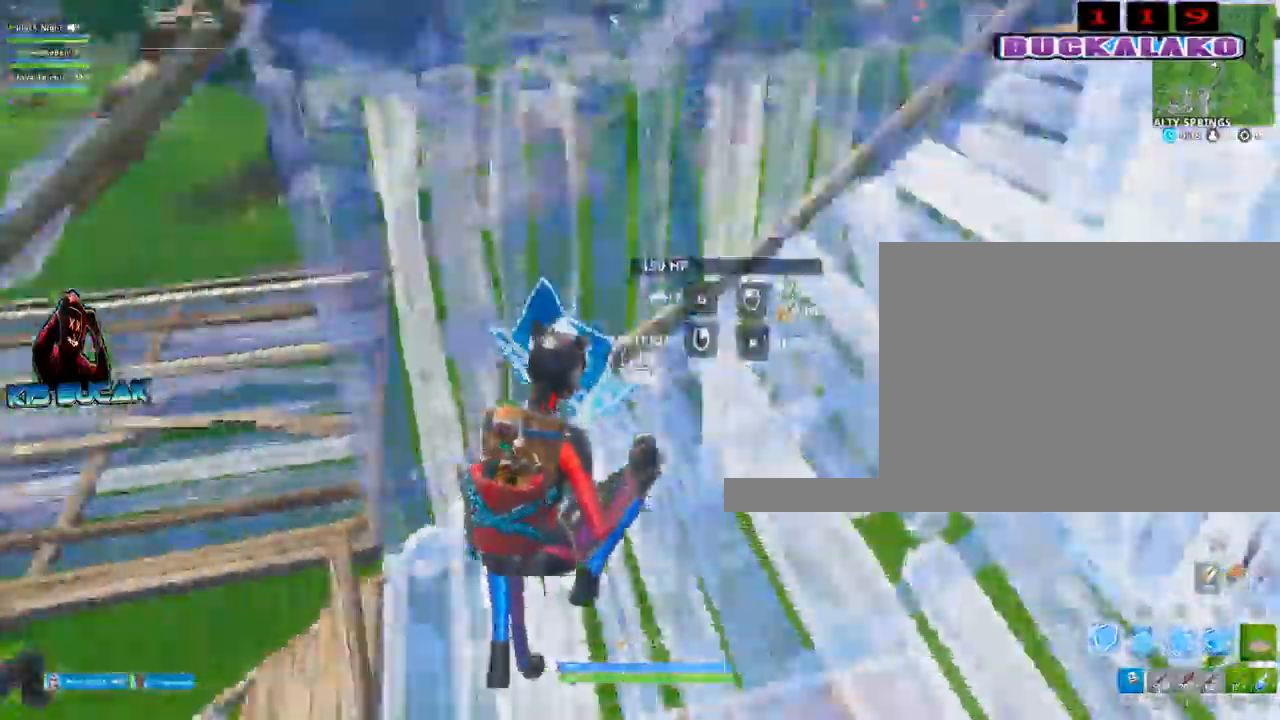
{"keys": ["a"], "mouse": ["left"], "events": [[367, "s", "down"], [500, "a", "down"], [500, "d", "up"], [500, "s", "up"]]}
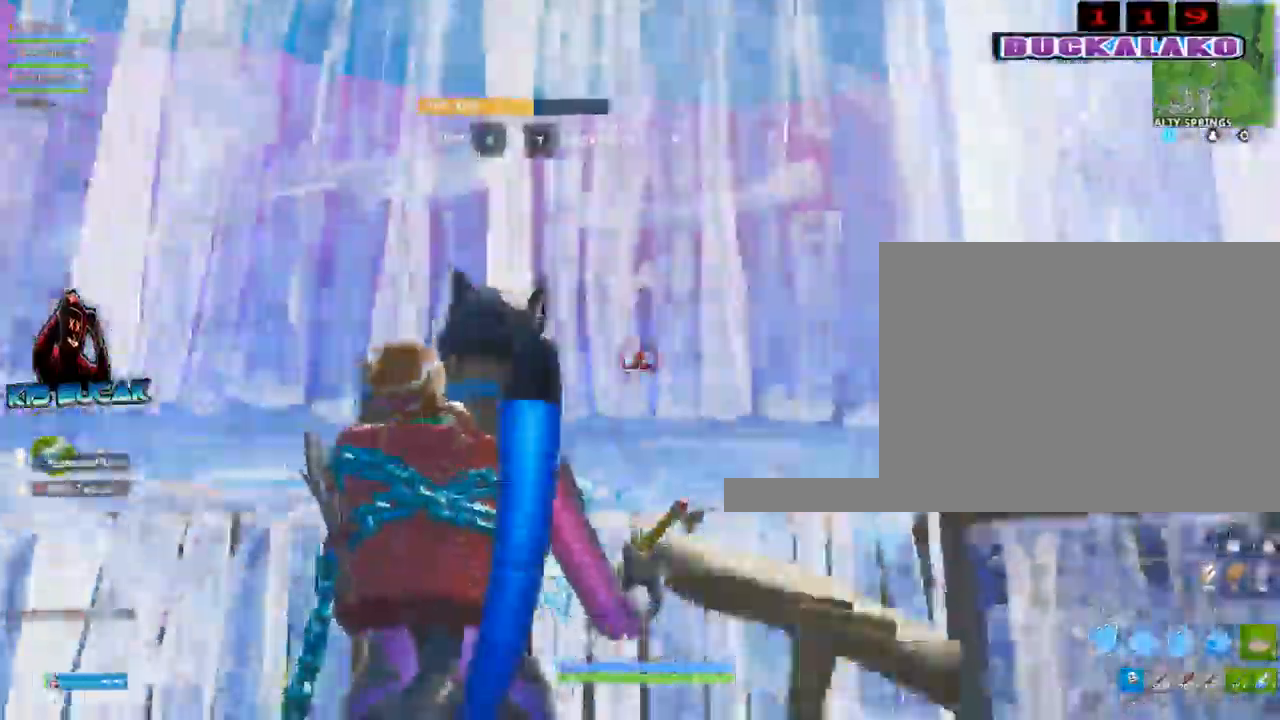
{"keys": ["3", "a", "w"], "mouse": ["left"], "events": [[50, "space", "down"], [100, "f", "down"], [150, "space", "up"], [200, "f", "up"], [200, "mouse_left", "up"], [384, "mouse_left", "down"], [384, "w", "down"], [434, "3", "down"]]}
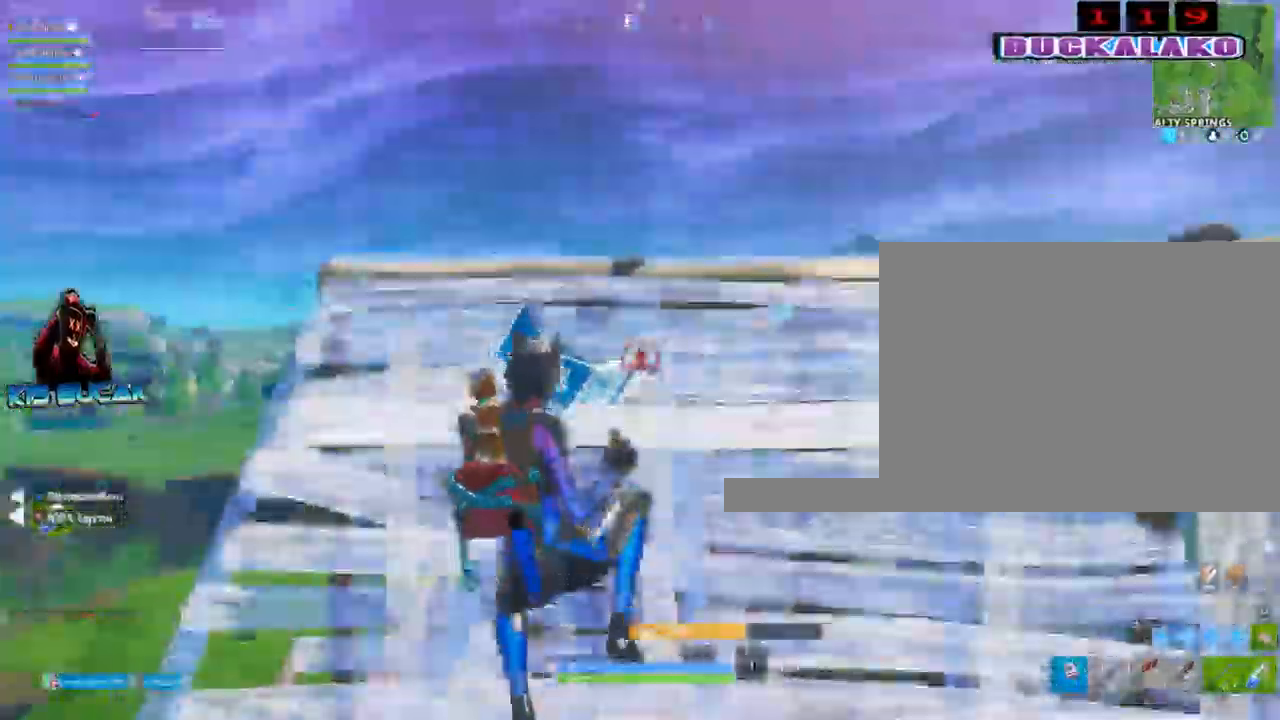
{"keys": ["a", "w"], "mouse": [], "events": [[17, "3", "up"], [17, "mouse_left", "up"], [267, "a", "up"], [400, "a", "down"]]}
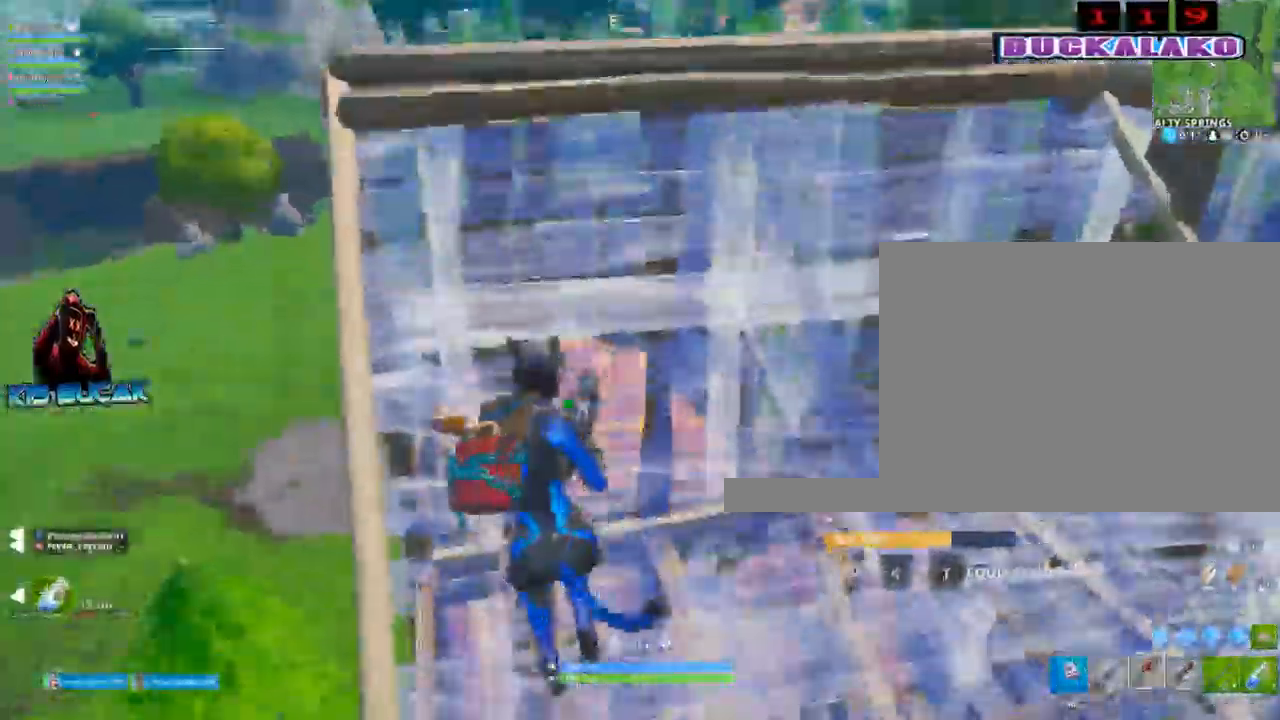
{"keys": ["a", "w"], "mouse": [], "events": [[317, "space", "down"], [417, "space", "up"]]}
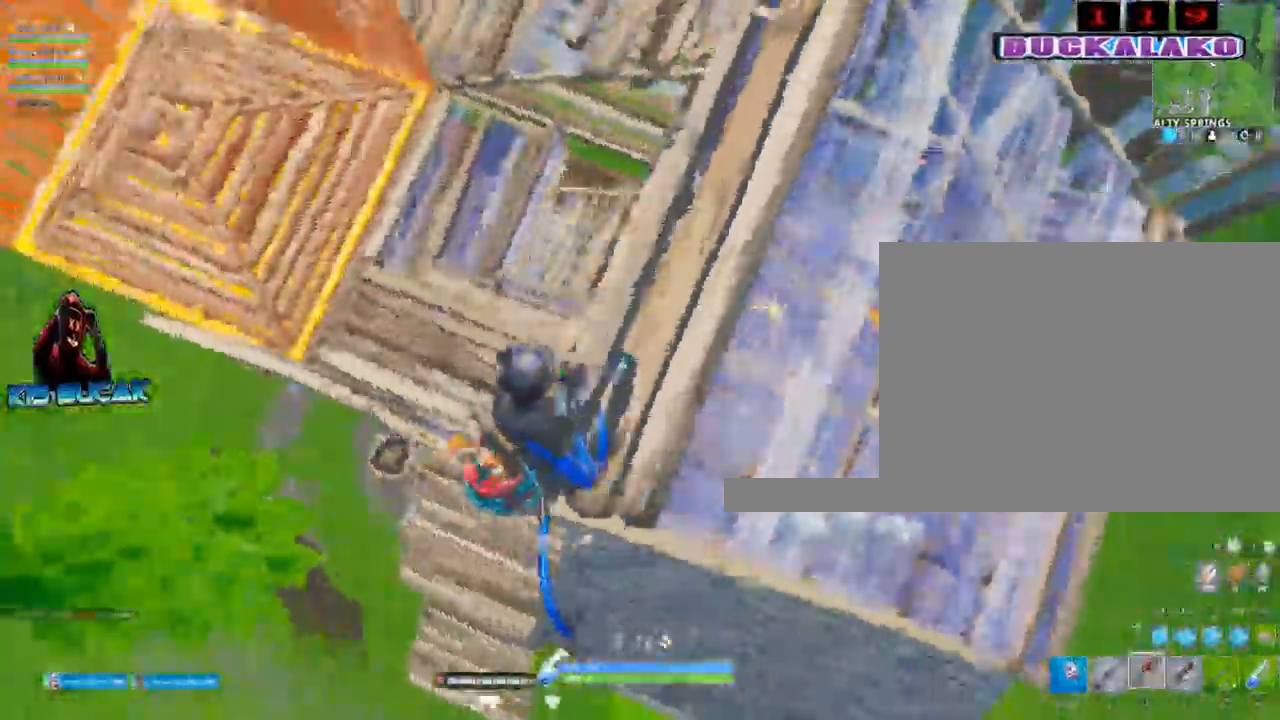
{"keys": ["d"], "mouse": [], "events": [[50, "a", "up"], [150, "w", "up"], [334, "d", "down"]]}
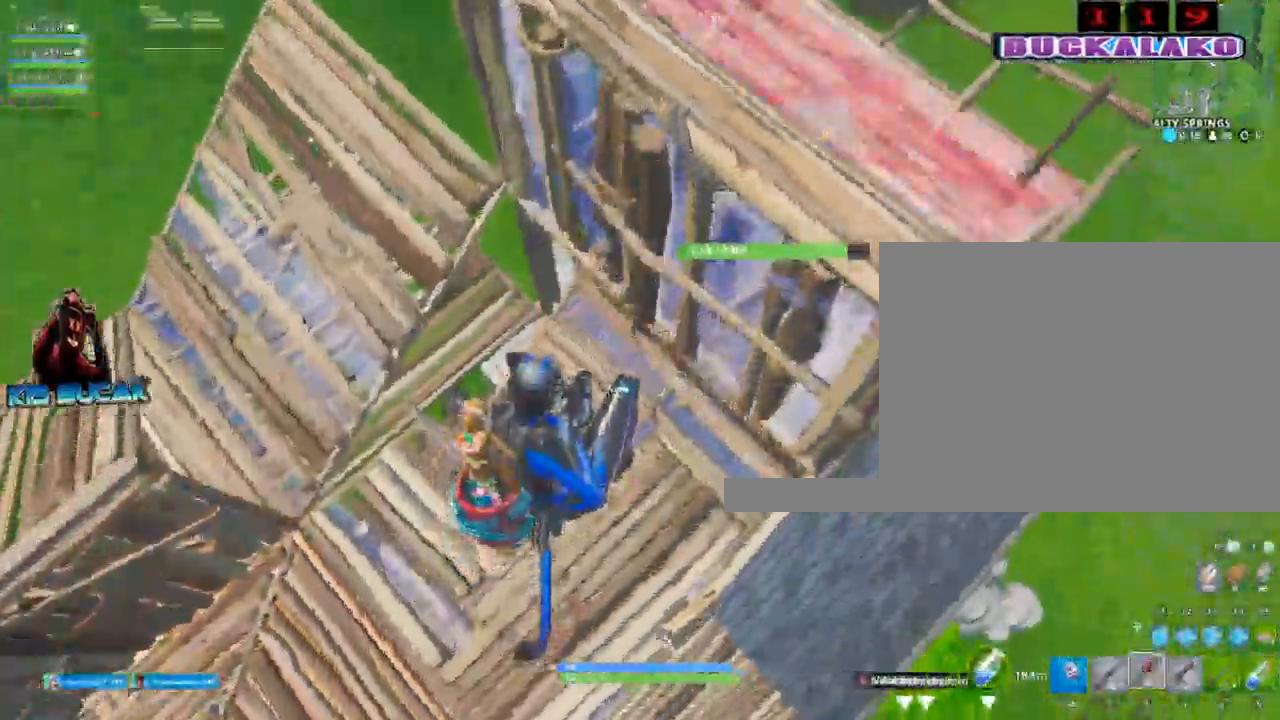
{"keys": ["a", "w"], "mouse": ["left"], "events": [[67, "w", "down"], [250, "d", "up"], [350, "a", "down"], [500, "mouse_left", "down"]]}
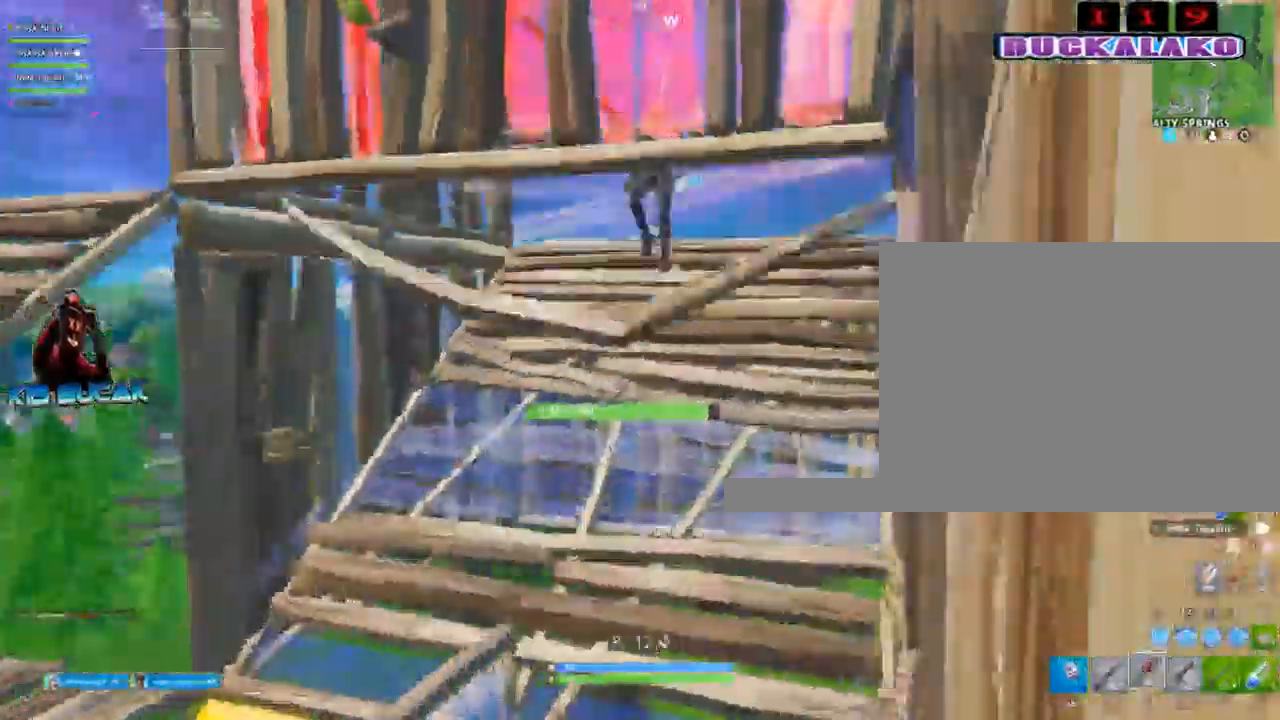
{"keys": ["d", "w"], "mouse": ["left"], "events": [[34, "4", "down"], [134, "4", "up"], [134, "mouse_left", "up"], [317, "mouse_left", "down"], [367, "a", "up"], [467, "d", "down"]]}
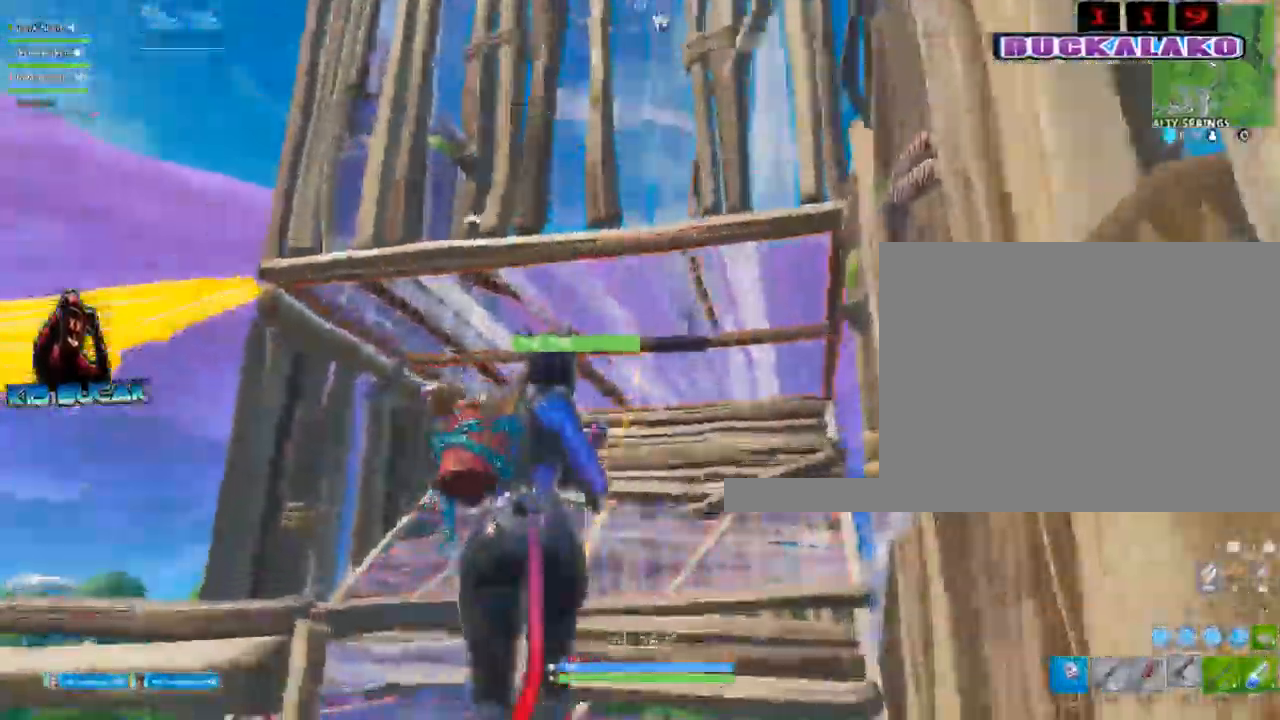
{"keys": ["a", "space", "w"], "mouse": ["left"], "events": [[250, "d", "up"], [334, "a", "down"], [434, "space", "down"]]}
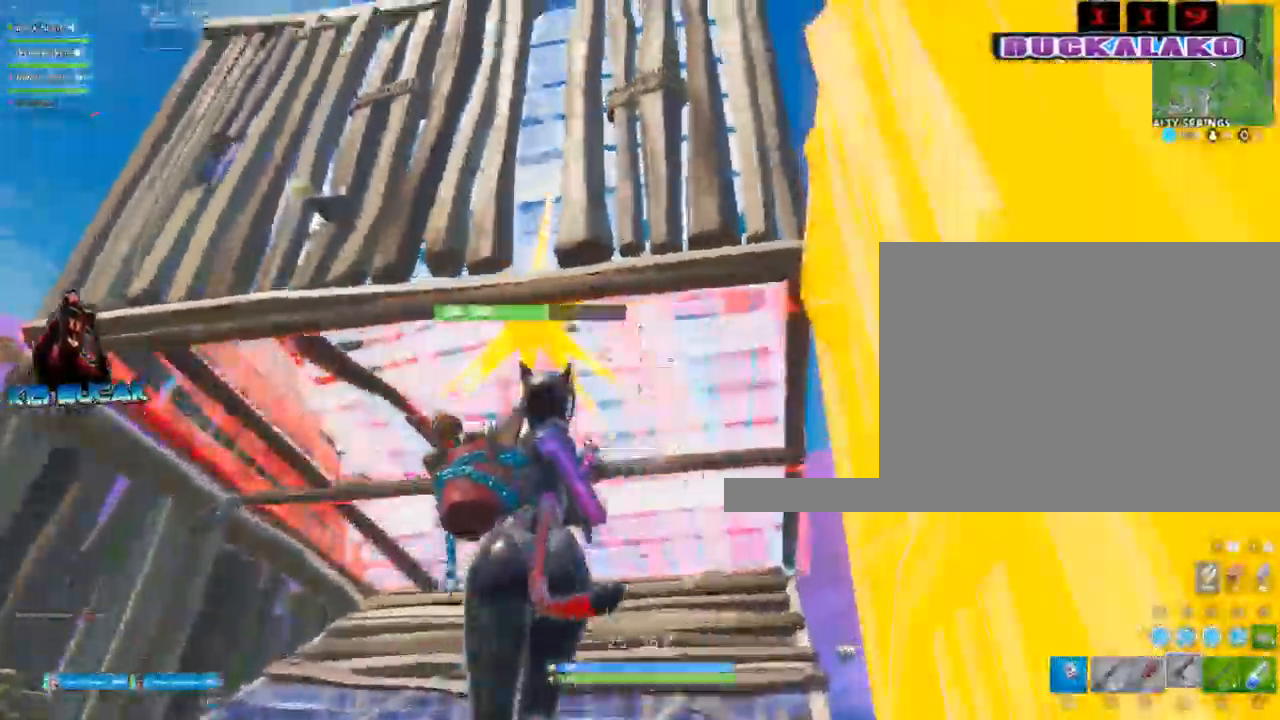
{"keys": ["d", "w"], "mouse": ["left"], "events": [[17, "a", "up"], [17, "space", "up"], [167, "d", "down"]]}
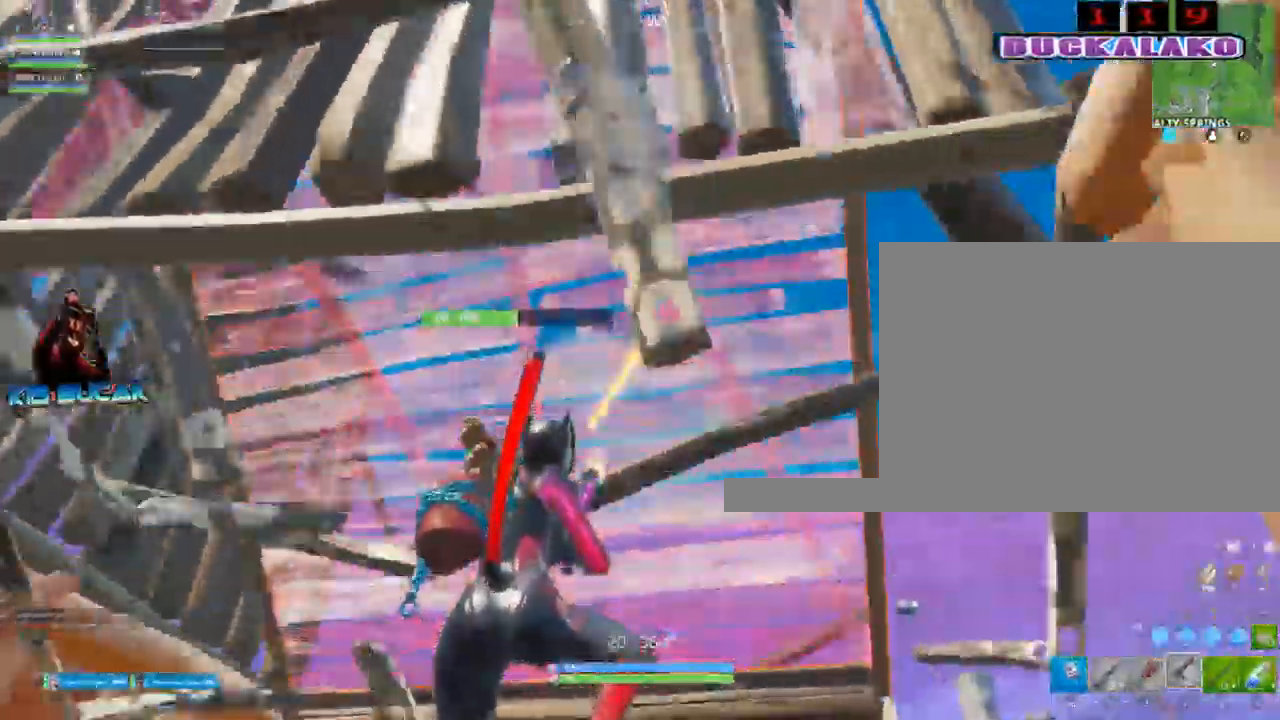
{"keys": ["d", "w"], "mouse": ["left"], "events": []}
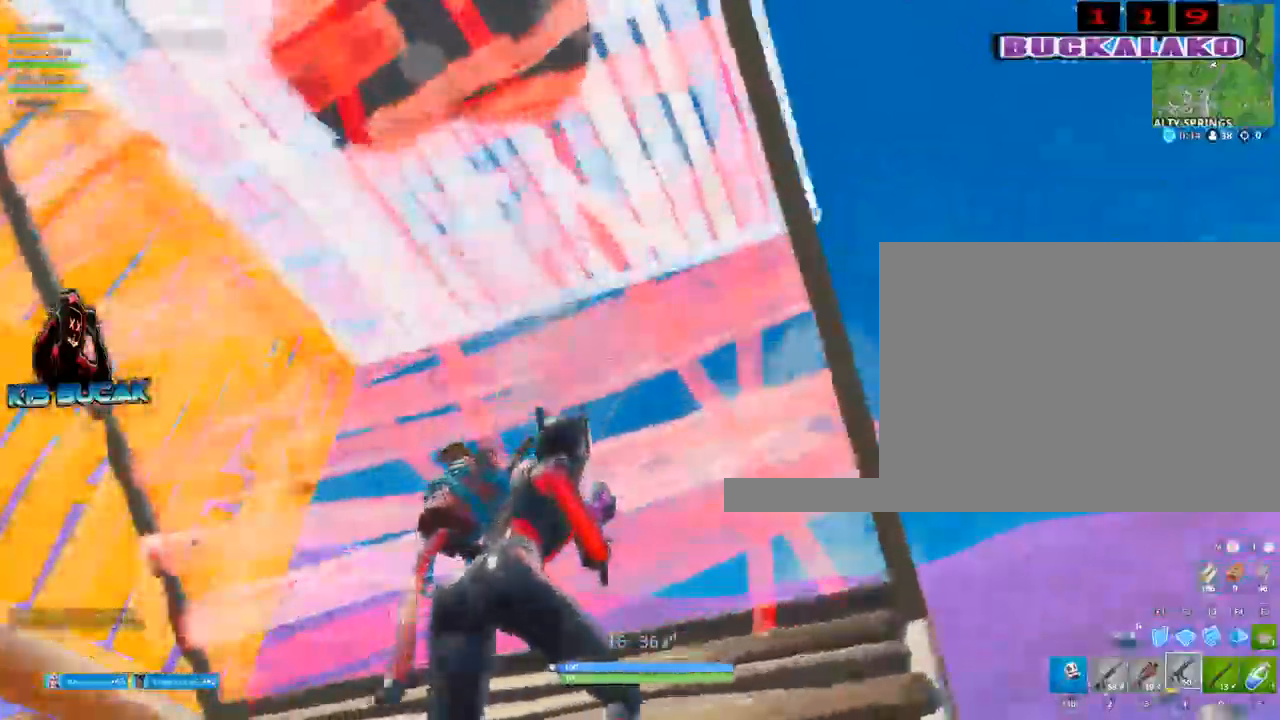
{"keys": ["a"], "mouse": [], "events": [[50, "3", "down"], [50, "mouse_left", "up"], [150, "3", "up"], [384, "a", "down"], [384, "d", "up"], [434, "w", "up"]]}
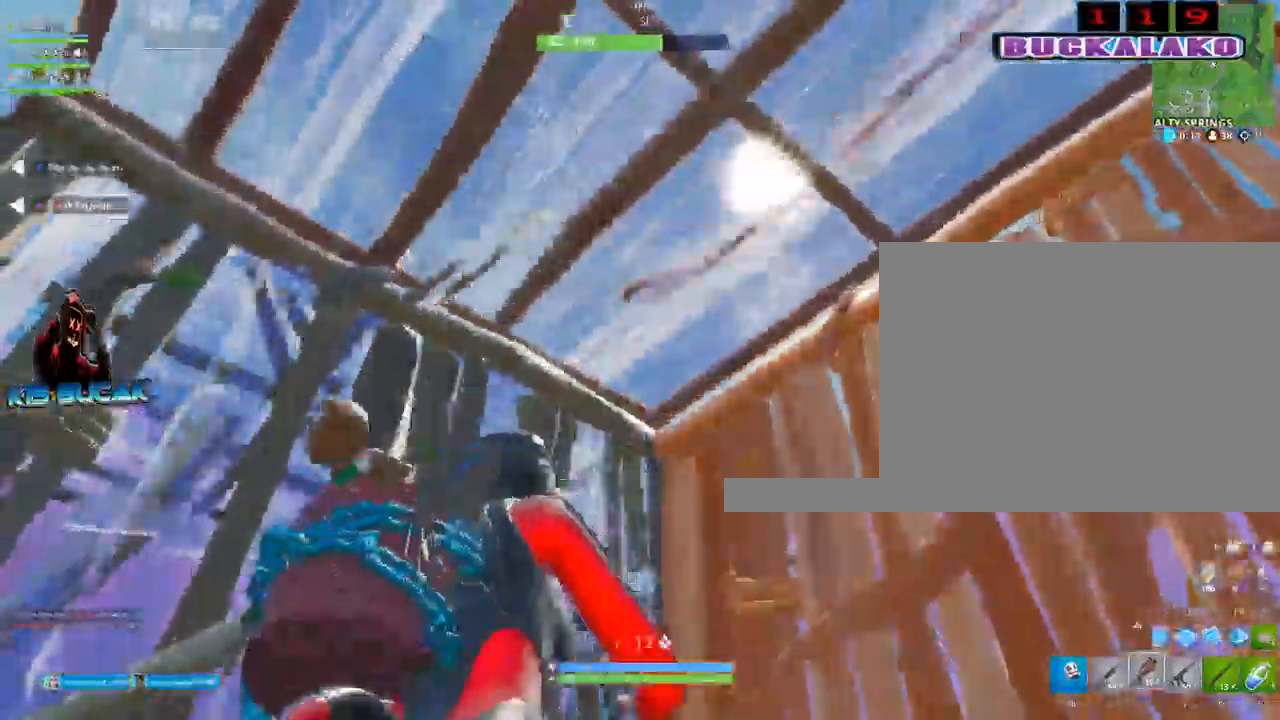
{"keys": ["w"], "mouse": [], "events": [[250, "w", "down"], [350, "4", "down"], [400, "4", "up"], [450, "a", "up"]]}
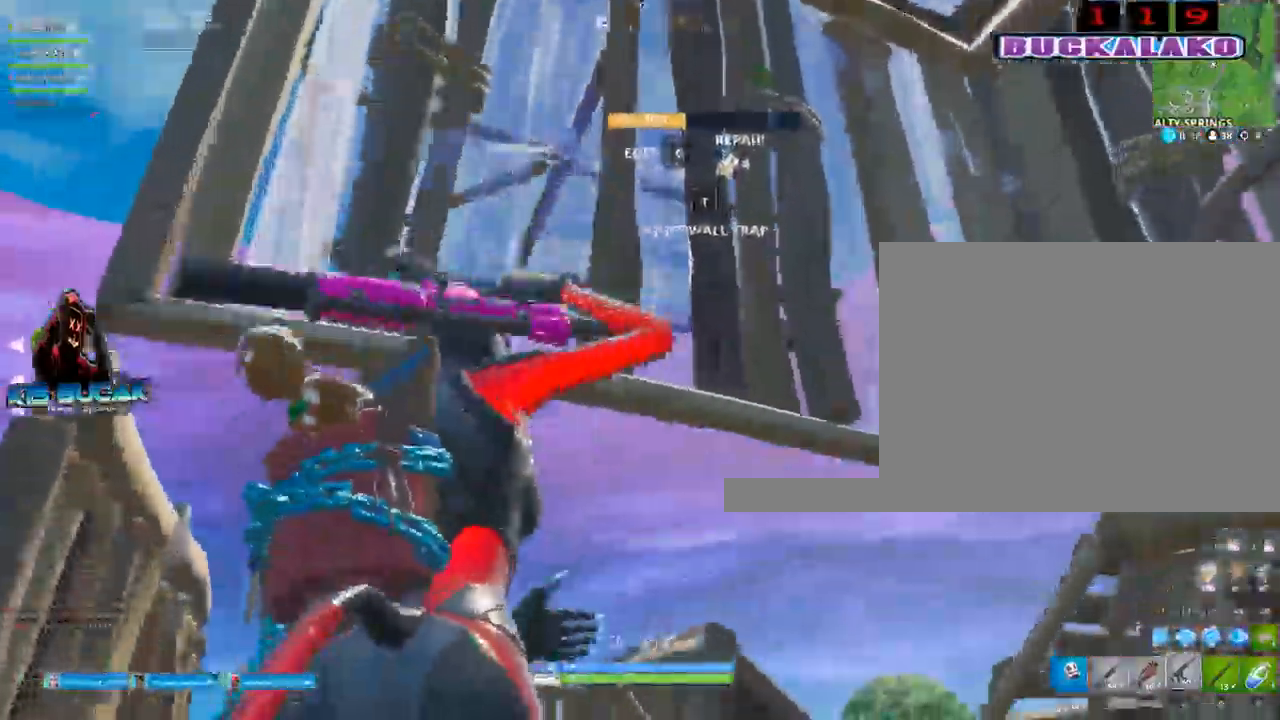
{"keys": ["a"], "mouse": ["left"], "events": [[234, "a", "down"], [367, "space", "down"], [367, "w", "up"], [417, "mouse_left", "down"], [500, "space", "up"]]}
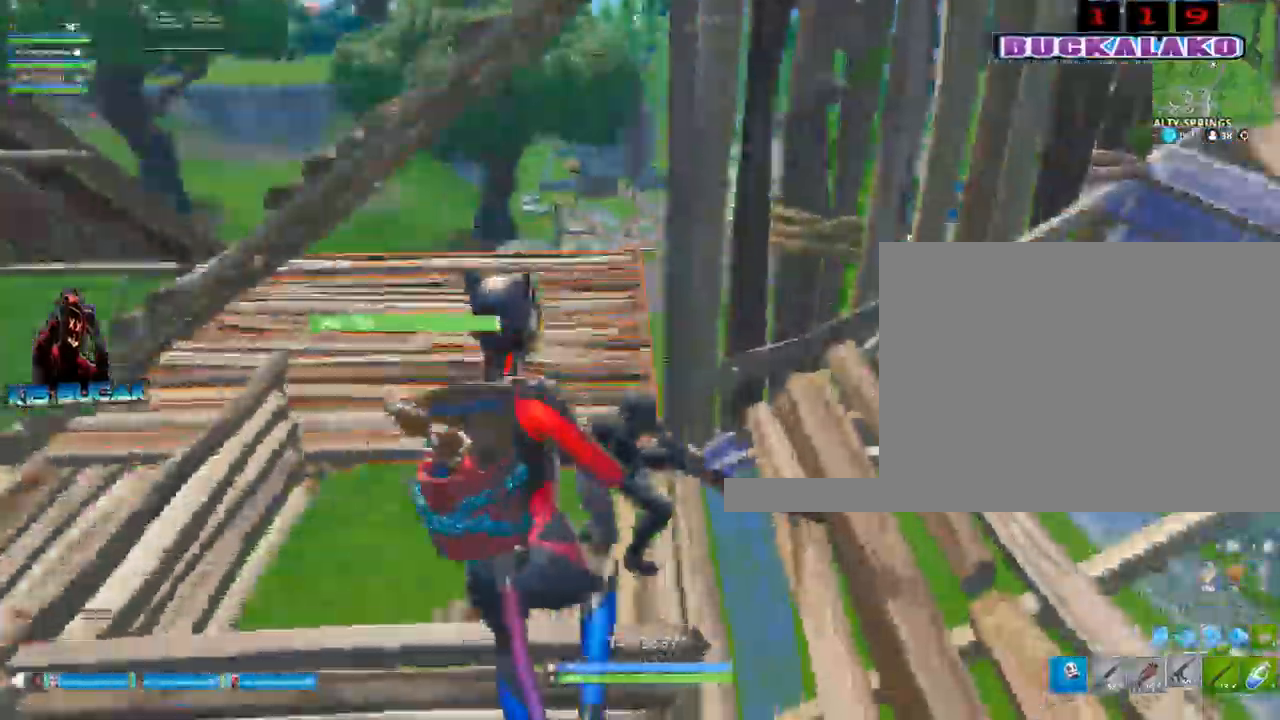
{"keys": ["a", "s"], "mouse": [], "events": [[200, "3", "down"], [284, "3", "up"], [384, "mouse_left", "up"], [434, "s", "down"]]}